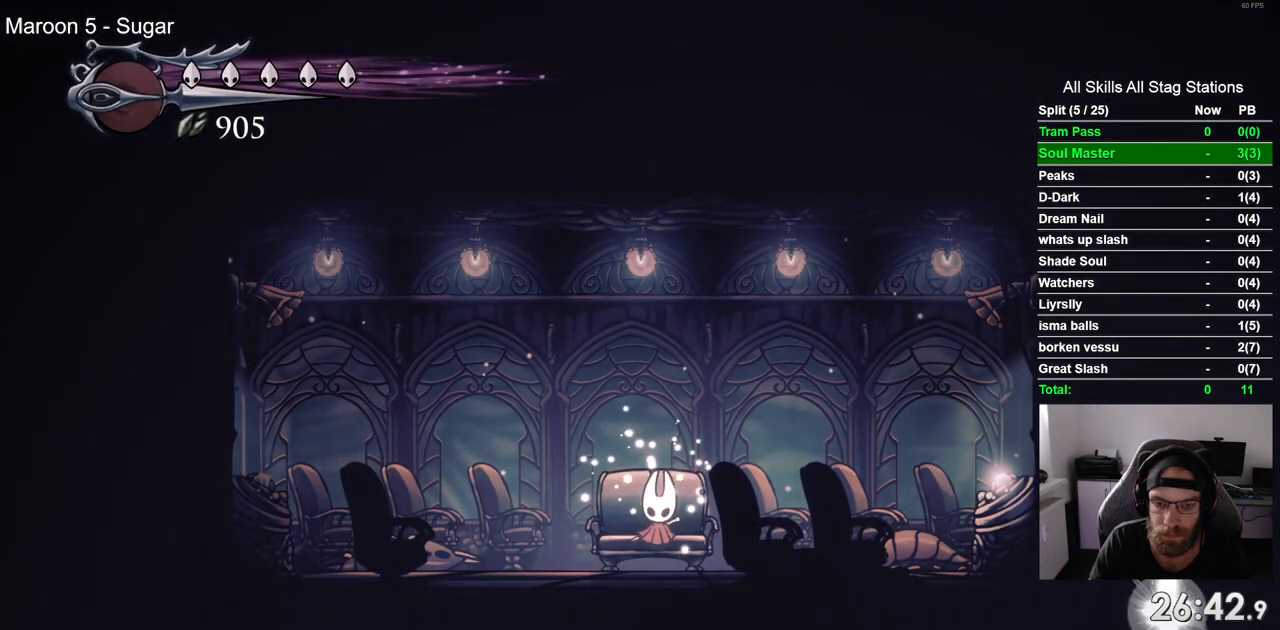
Gameplay with a controller (PlayStation layout); each line is a JSON object with the inputs held at the frame after it. "events" lists button and stick changes between this image and that frame as [ms after this image, input, new state], when the widget could be followed in between. Not read: L1 R1.
{"buttons": ["R2", "DPAD_RIGHT"], "left_stick": "center", "right_stick": "center", "events": [[167, "DPAD_RIGHT", "down"], [317, "R2", "down"]]}
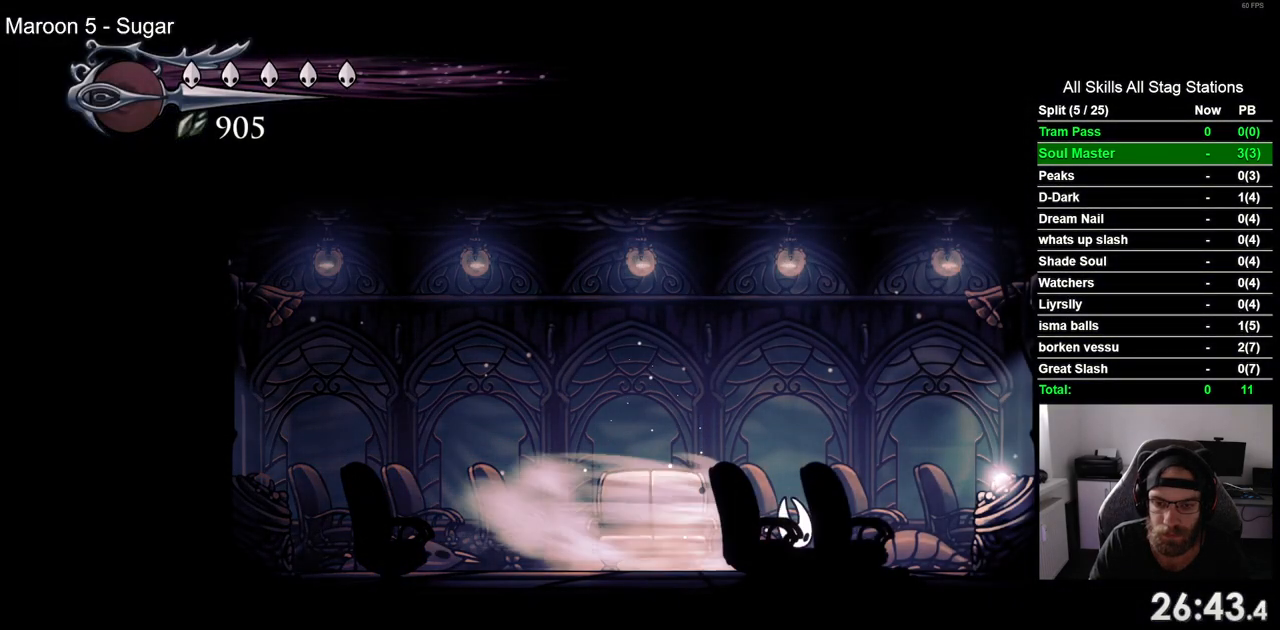
{"buttons": [], "left_stick": "center", "right_stick": "center", "events": [[50, "R2", "up"], [183, "DPAD_RIGHT", "up"], [200, "DPAD_UP", "down"], [350, "DPAD_UP", "up"]]}
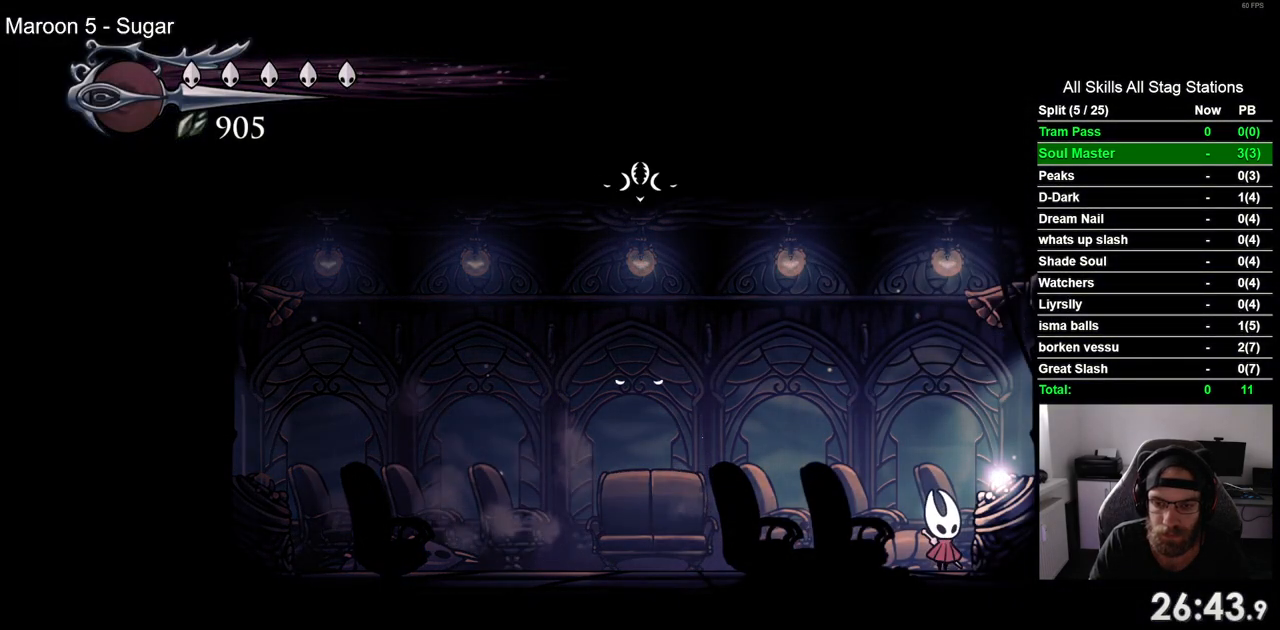
{"buttons": ["CROSS"], "left_stick": "center", "right_stick": "center", "events": [[317, "DPAD_LEFT", "down"], [417, "DPAD_LEFT", "up"], [483, "CROSS", "down"]]}
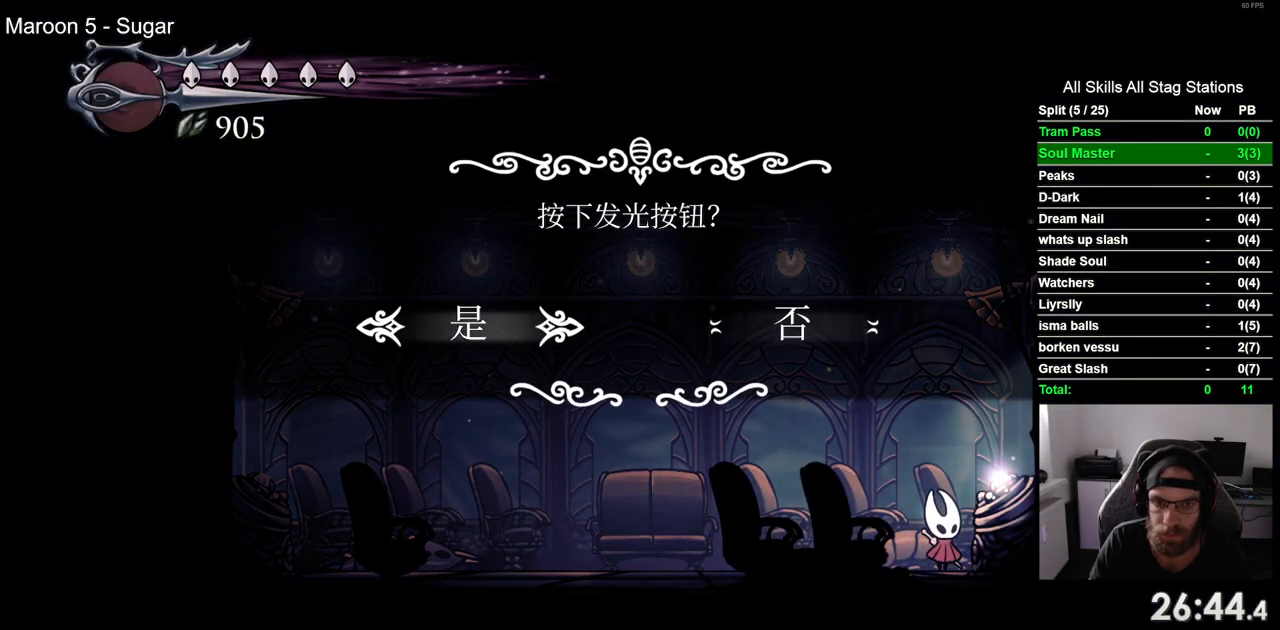
{"buttons": [], "left_stick": "center", "right_stick": "center", "events": [[67, "CROSS", "up"]]}
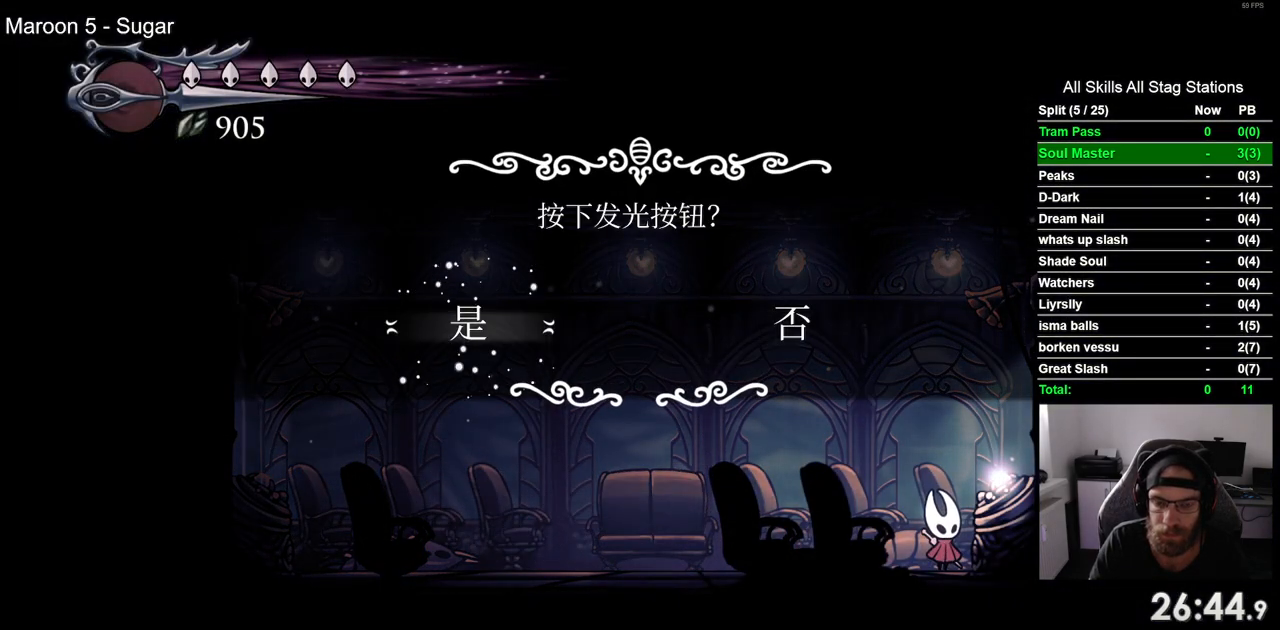
{"buttons": [], "left_stick": "center", "right_stick": "center", "events": []}
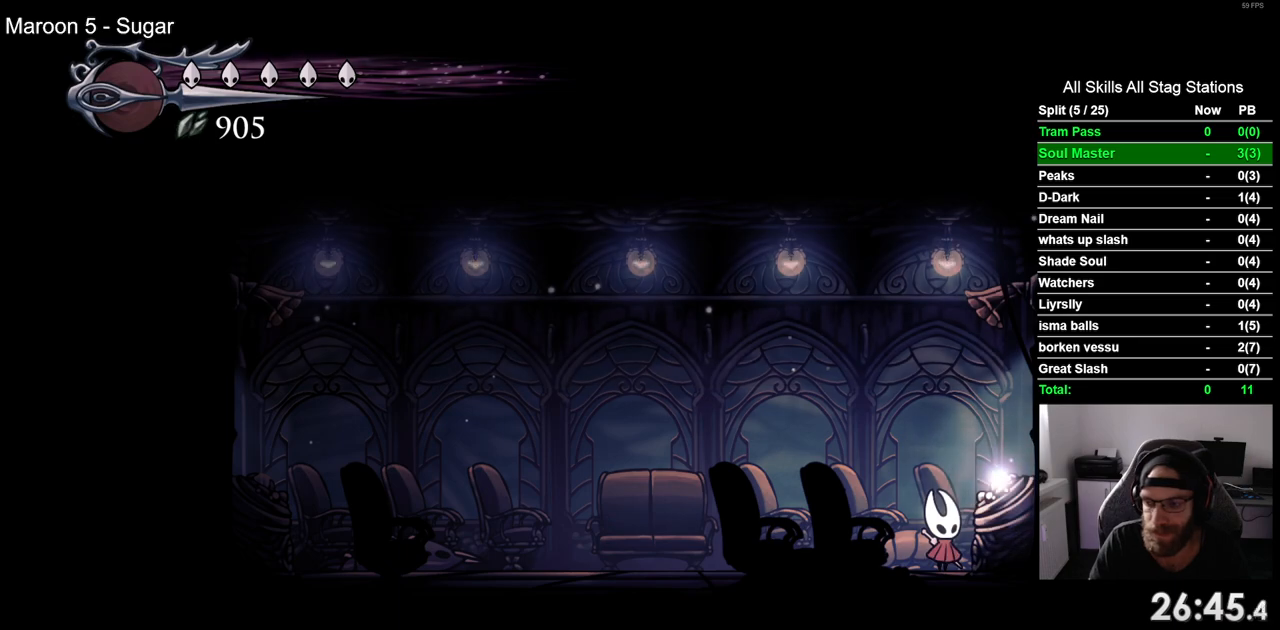
{"buttons": [], "left_stick": "center", "right_stick": "center", "events": []}
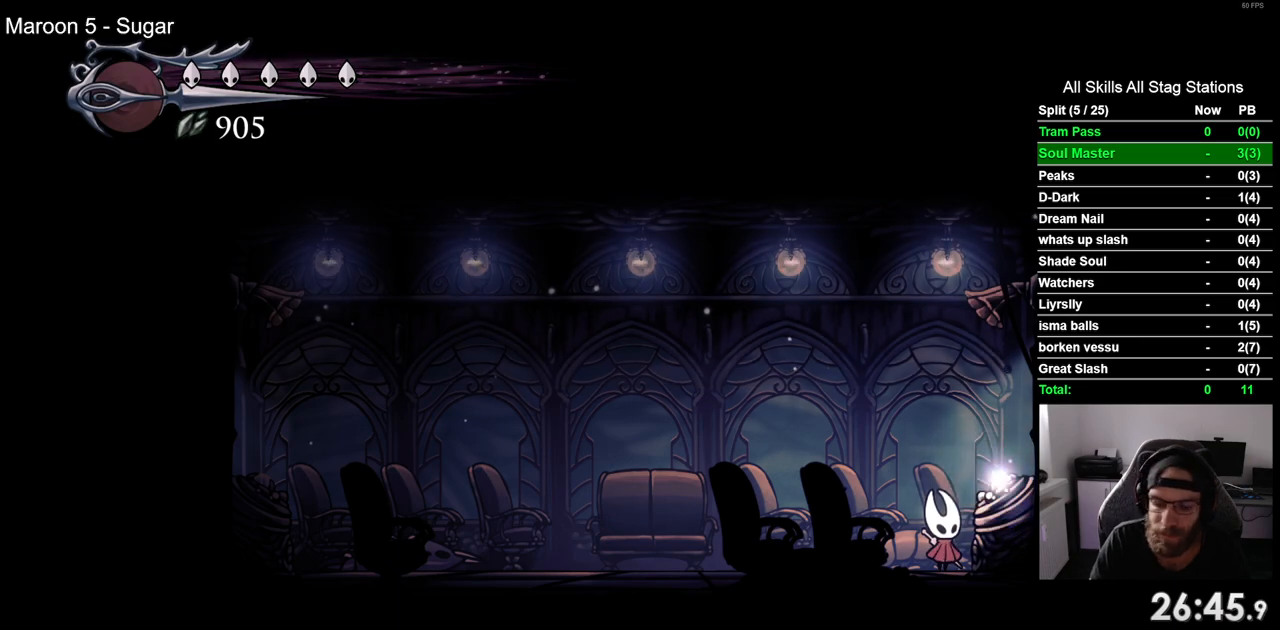
{"buttons": [], "left_stick": "center", "right_stick": "center", "events": []}
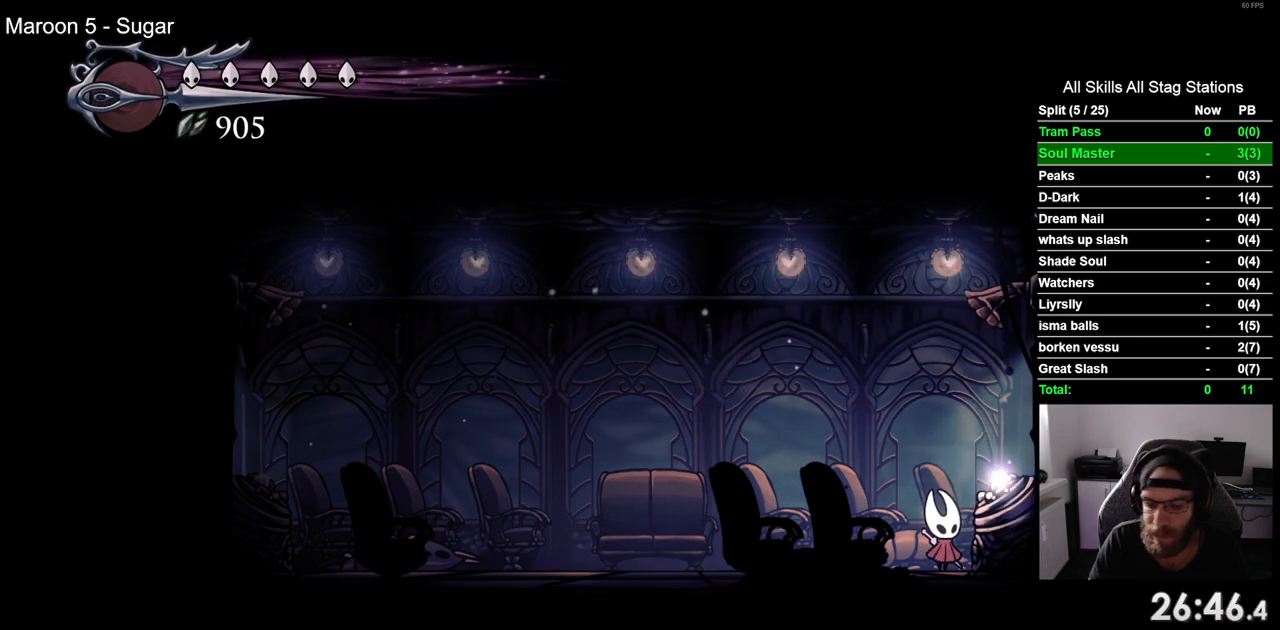
{"buttons": [], "left_stick": "center", "right_stick": "center", "events": []}
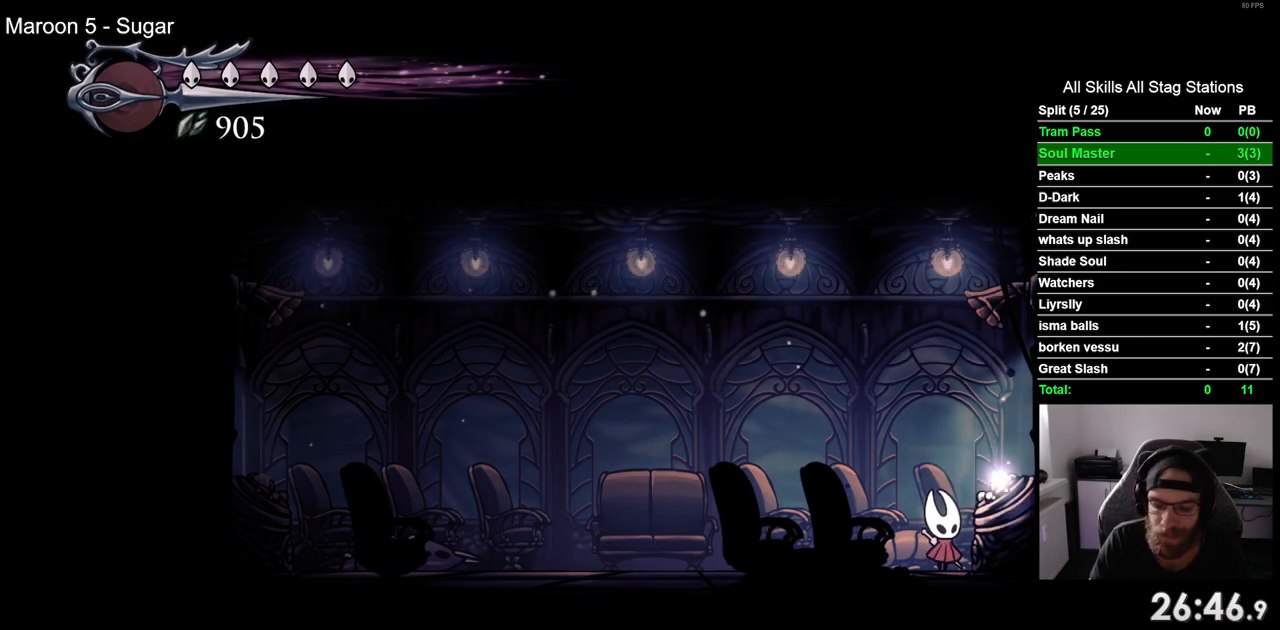
{"buttons": ["DPAD_LEFT"], "left_stick": "center", "right_stick": "center", "events": [[250, "DPAD_LEFT", "down"]]}
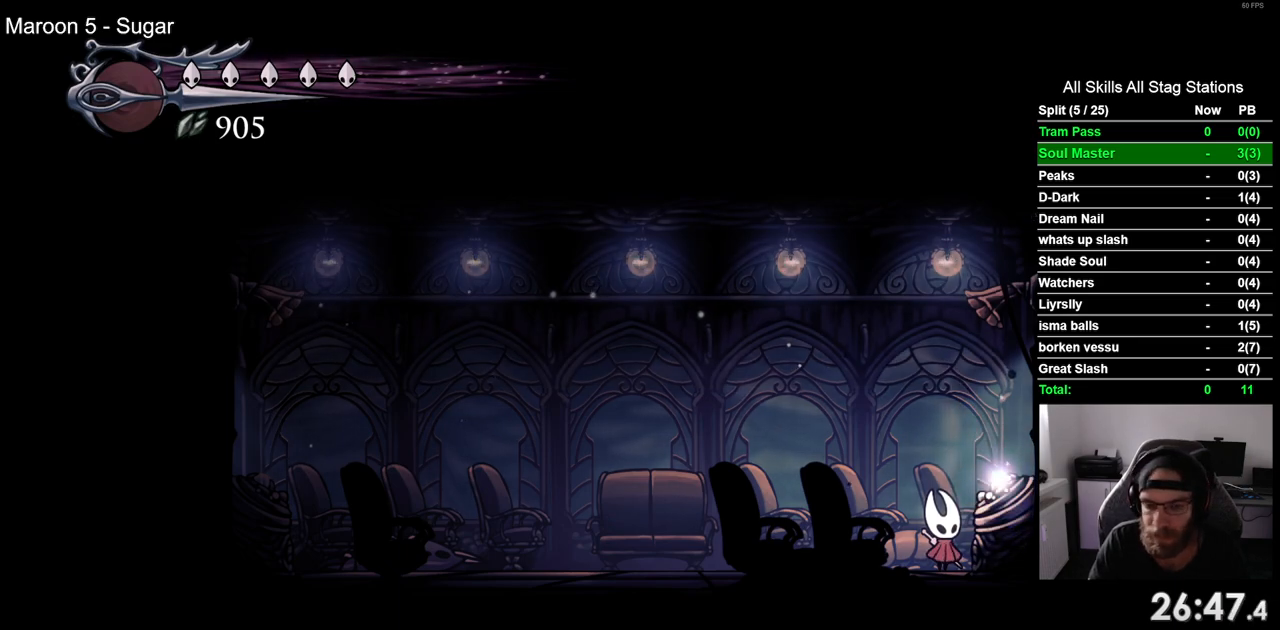
{"buttons": [], "left_stick": "center", "right_stick": "center", "events": [[283, "DPAD_LEFT", "up"]]}
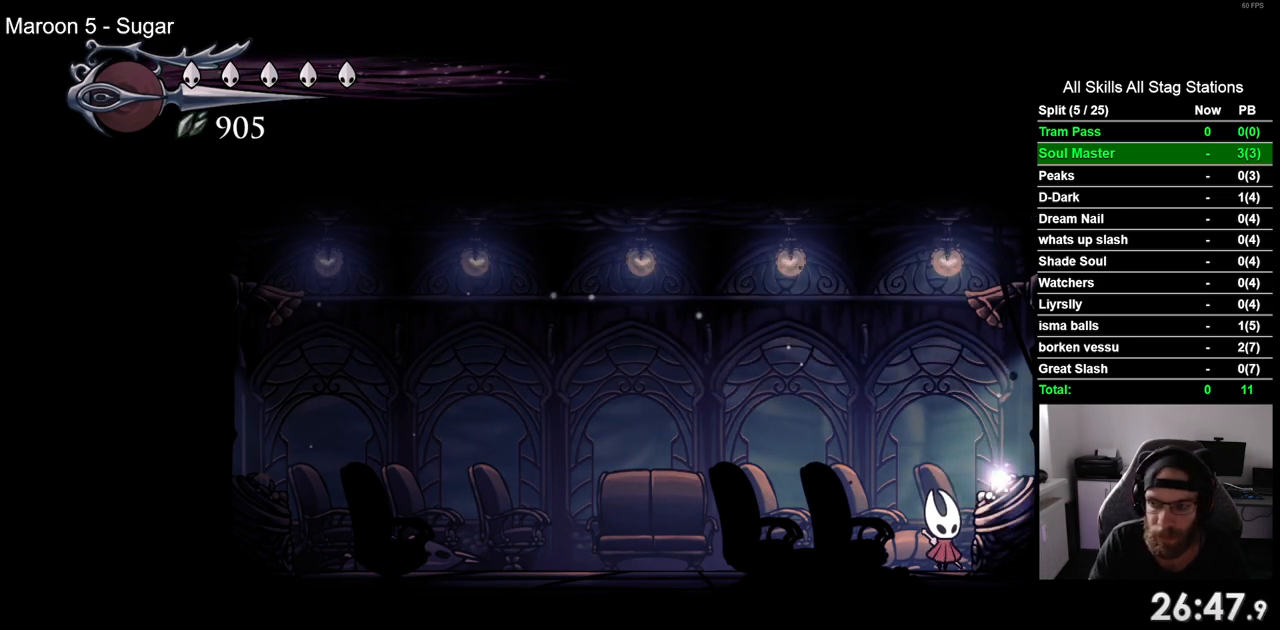
{"buttons": [], "left_stick": "center", "right_stick": "center", "events": []}
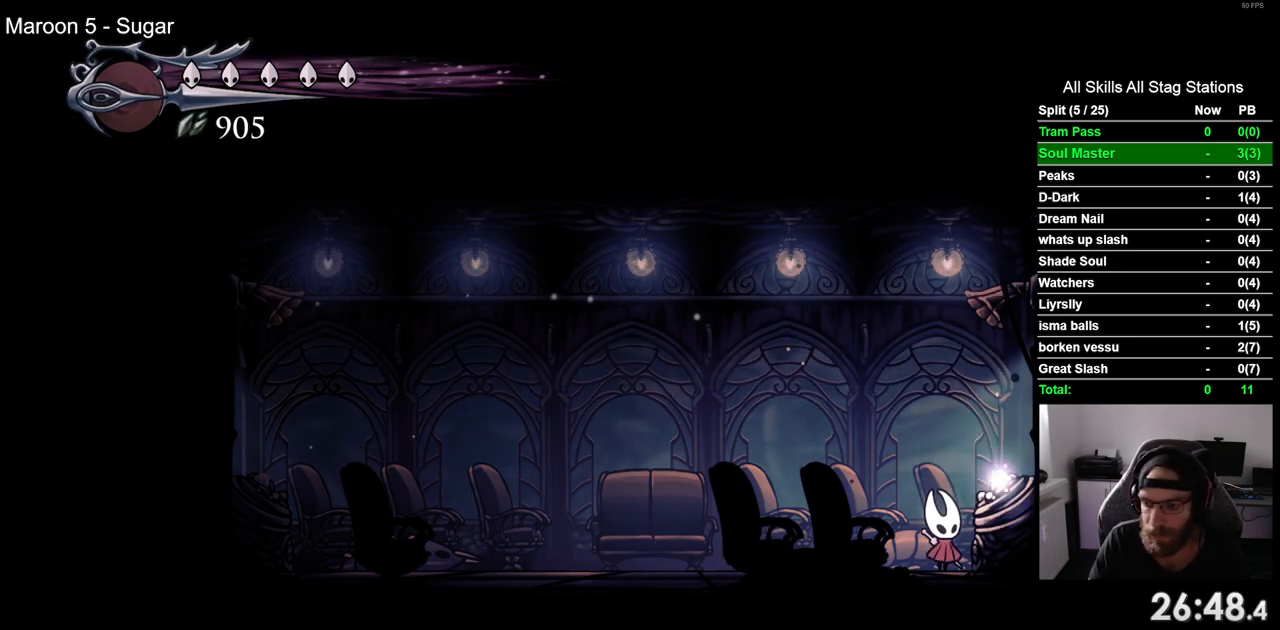
{"buttons": [], "left_stick": "center", "right_stick": "center", "events": [[67, "CROSS", "down"], [200, "CROSS", "up"], [317, "CROSS", "down"], [417, "CROSS", "up"]]}
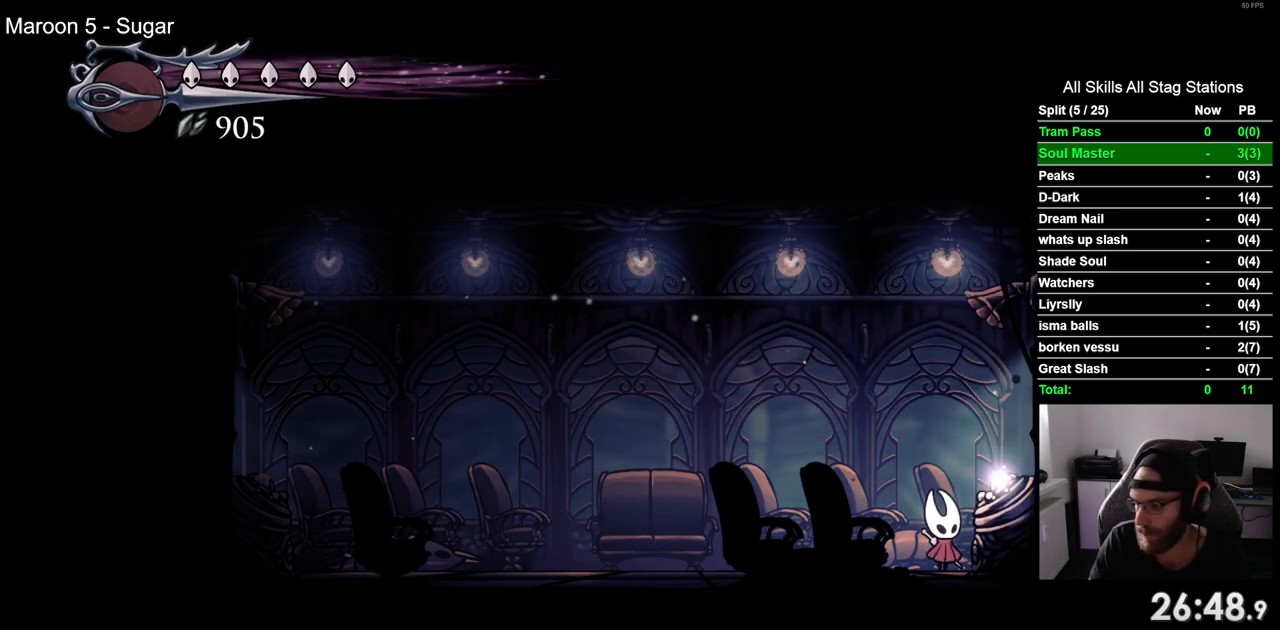
{"buttons": ["CROSS"], "left_stick": "center", "right_stick": "center", "events": [[17, "CROSS", "down"], [133, "CROSS", "up"], [233, "CROSS", "down"], [333, "CROSS", "up"], [450, "CROSS", "down"]]}
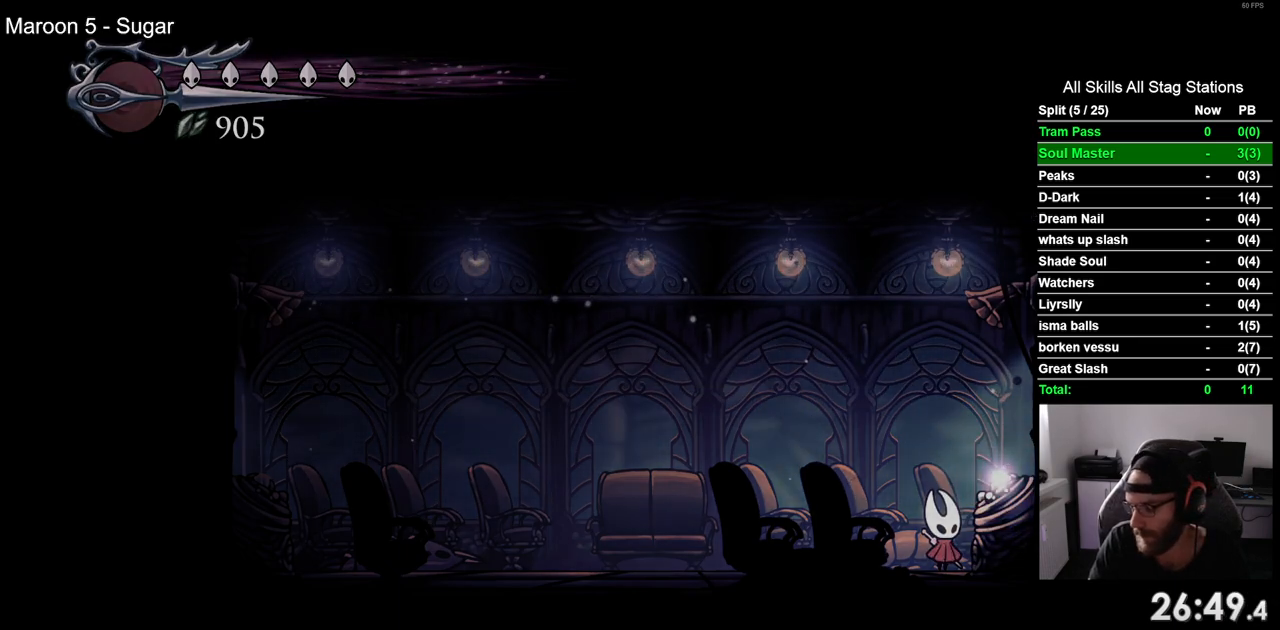
{"buttons": ["CROSS"], "left_stick": "center", "right_stick": "center", "events": [[50, "CROSS", "up"], [150, "CROSS", "down"], [250, "CROSS", "up"], [367, "CROSS", "down"]]}
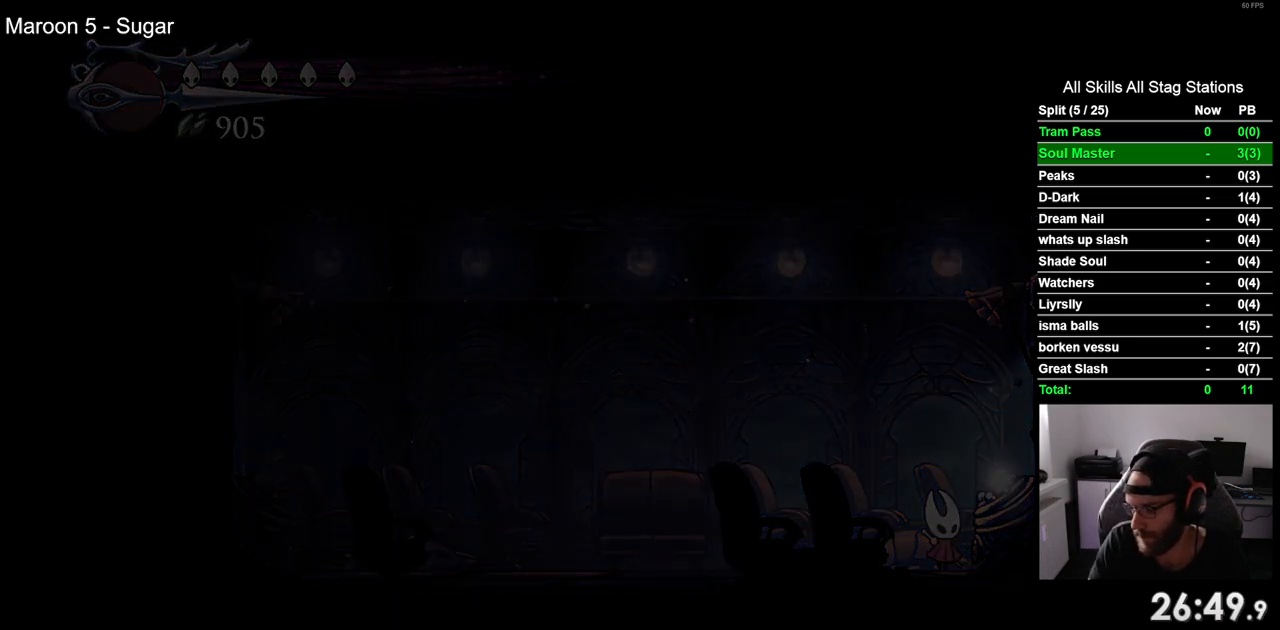
{"buttons": ["CROSS"], "left_stick": "center", "right_stick": "center", "events": [[150, "CROSS", "up"], [267, "CROSS", "down"], [367, "CROSS", "up"], [450, "CROSS", "down"]]}
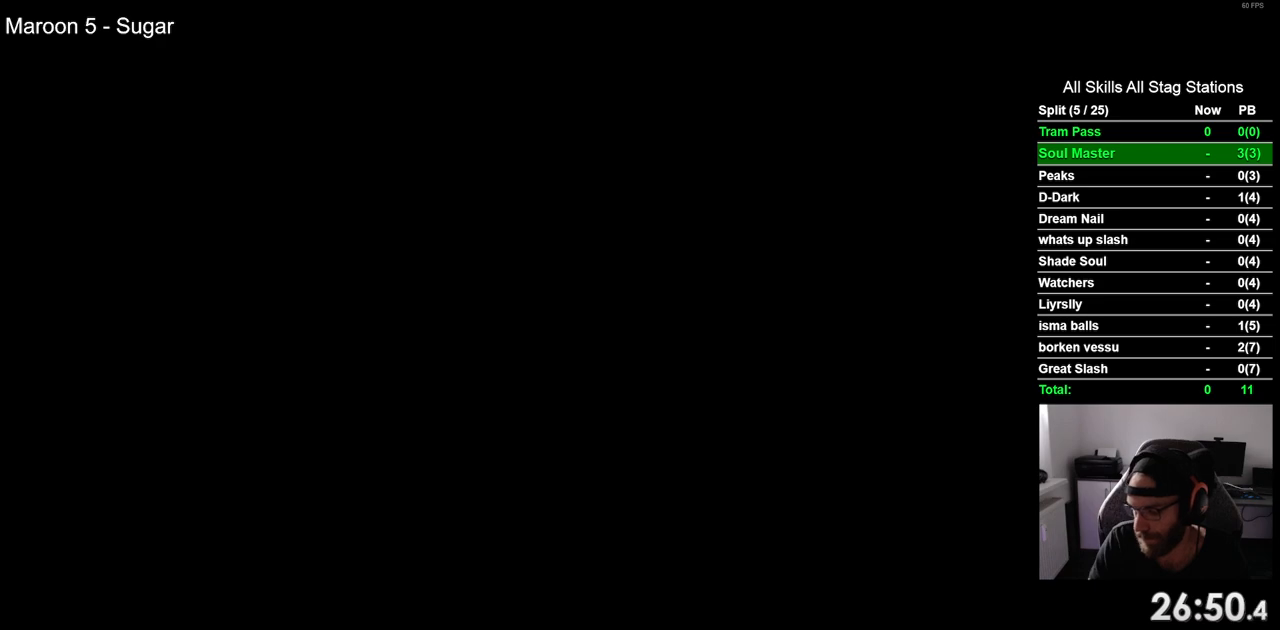
{"buttons": [], "left_stick": "center", "right_stick": "center", "events": [[50, "CROSS", "up"], [150, "CROSS", "down"], [250, "CROSS", "up"], [350, "CROSS", "down"], [450, "CROSS", "up"]]}
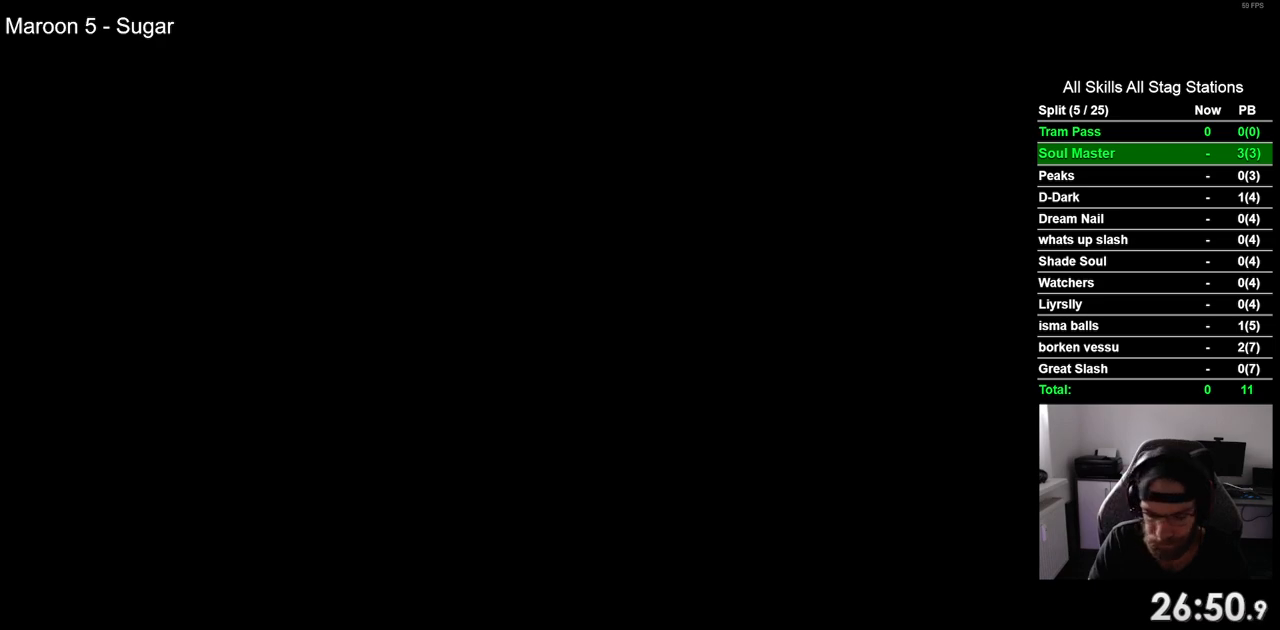
{"buttons": ["CROSS"], "left_stick": "center", "right_stick": "center", "events": [[50, "CROSS", "down"], [150, "CROSS", "up"], [250, "CROSS", "down"], [350, "CROSS", "up"], [433, "CROSS", "down"]]}
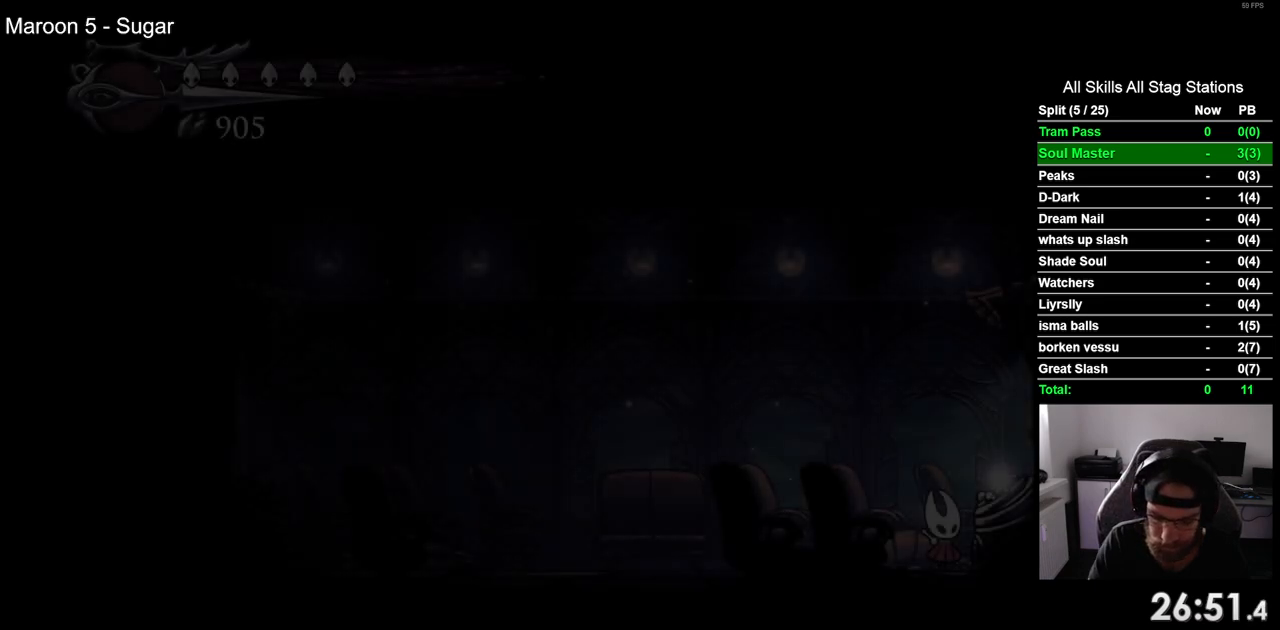
{"buttons": [], "left_stick": "center", "right_stick": "center", "events": [[50, "CROSS", "up"], [133, "CROSS", "down"], [267, "CROSS", "up"], [367, "CROSS", "down"], [450, "CROSS", "up"]]}
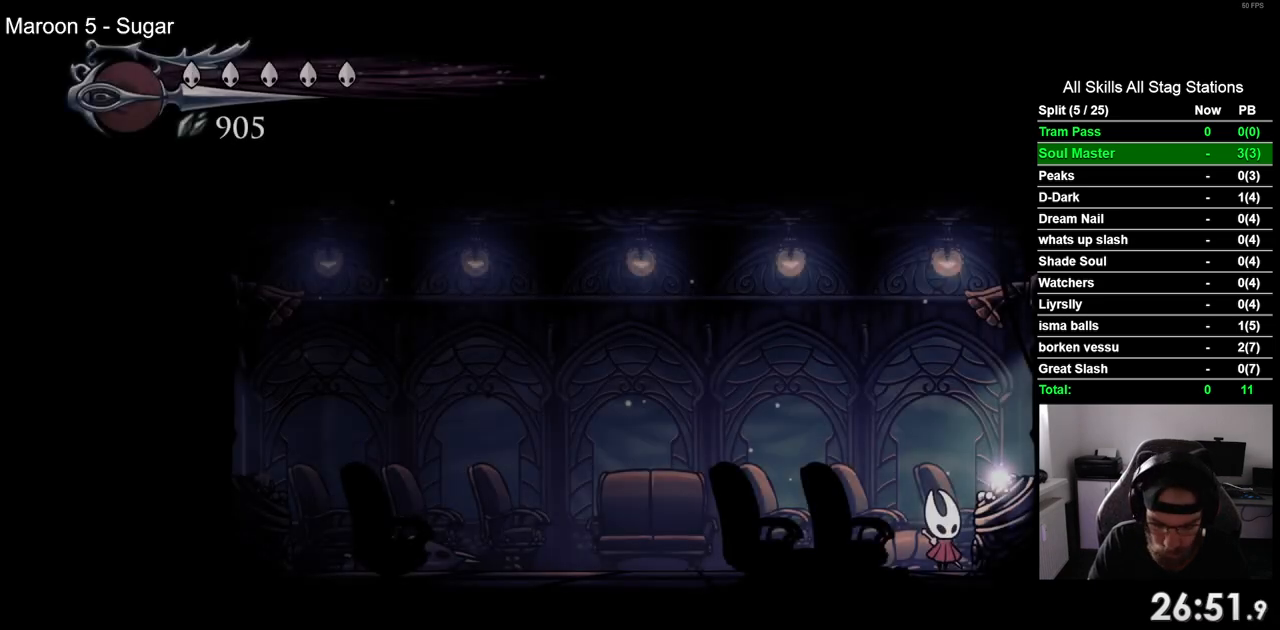
{"buttons": ["CROSS"], "left_stick": "center", "right_stick": "center", "events": [[67, "CROSS", "down"], [167, "CROSS", "up"], [283, "CROSS", "down"], [400, "CROSS", "up"], [500, "CROSS", "down"]]}
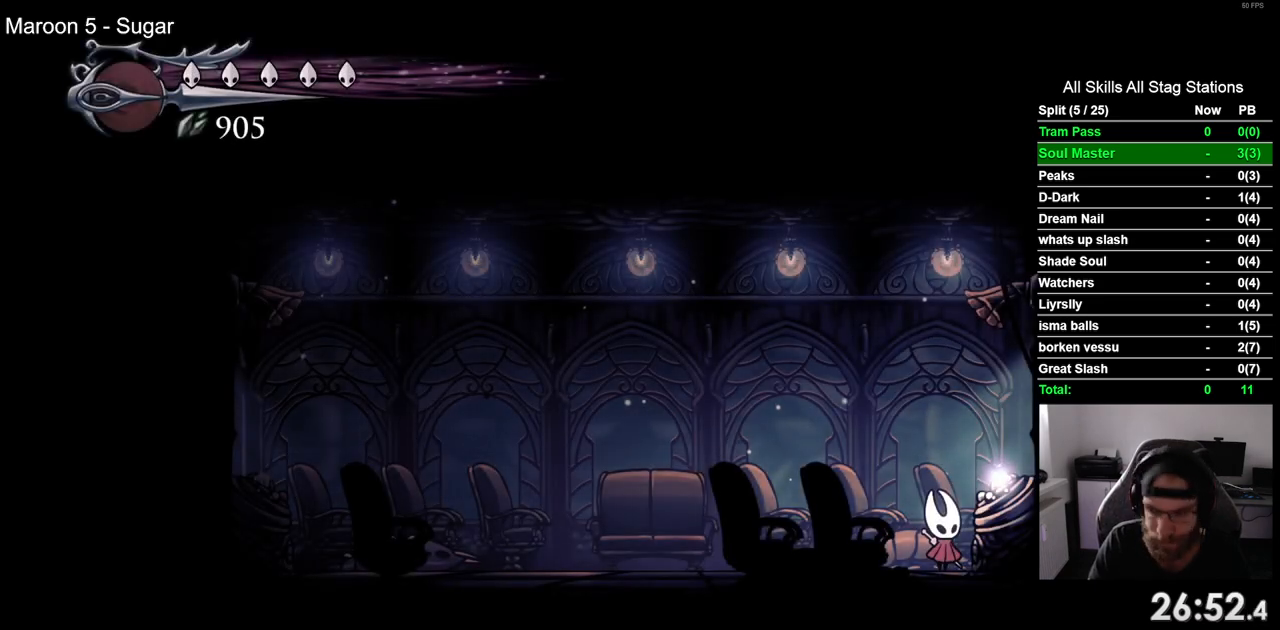
{"buttons": ["CROSS"], "left_stick": "center", "right_stick": "center", "events": [[133, "CROSS", "up"], [233, "CROSS", "down"], [367, "CROSS", "up"], [467, "CROSS", "down"]]}
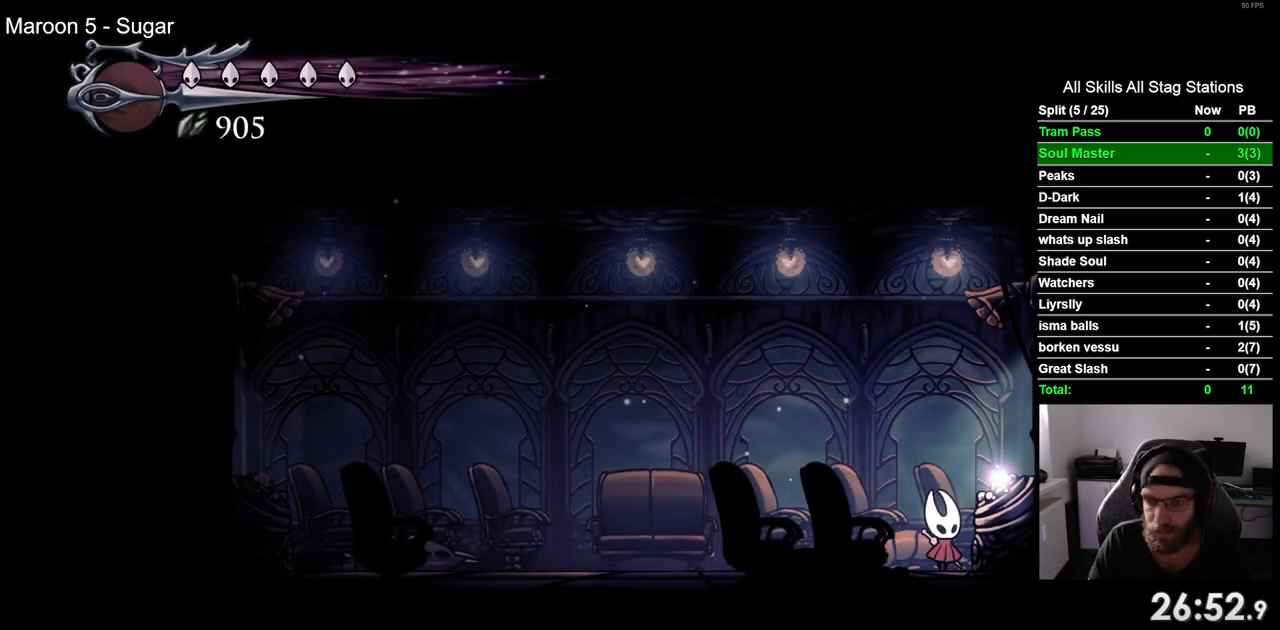
{"buttons": [], "left_stick": "center", "right_stick": "center", "events": [[83, "CROSS", "up"], [183, "CROSS", "down"], [300, "CROSS", "up"], [383, "CROSS", "down"], [500, "CROSS", "up"]]}
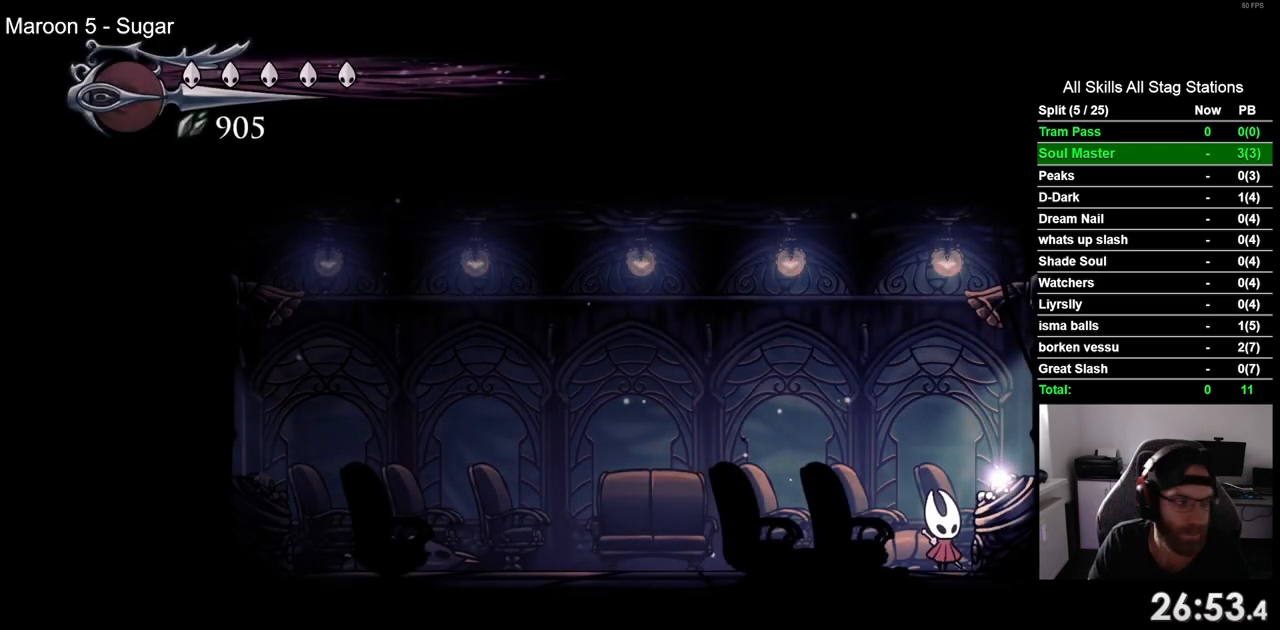
{"buttons": ["CROSS"], "left_stick": "center", "right_stick": "center", "events": [[100, "CROSS", "down"], [183, "CROSS", "up"], [283, "CROSS", "down"], [400, "CROSS", "up"], [500, "CROSS", "down"]]}
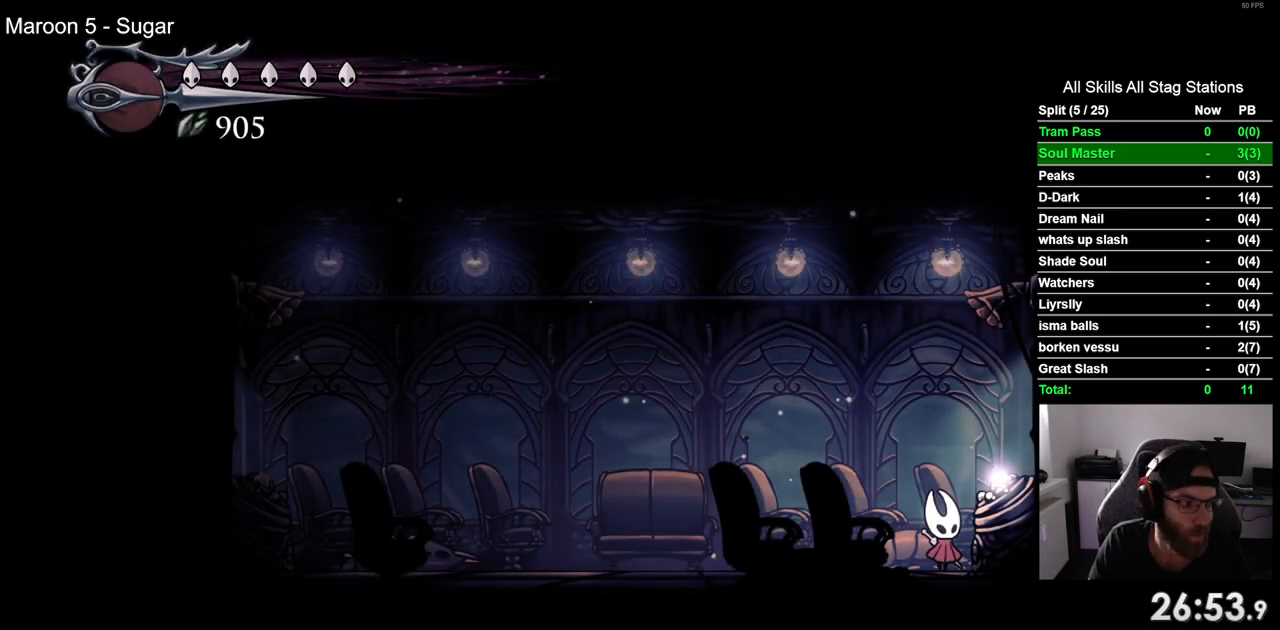
{"buttons": ["DPAD_LEFT"], "left_stick": "center", "right_stick": "center", "events": [[117, "CROSS", "up"], [233, "DPAD_LEFT", "down"]]}
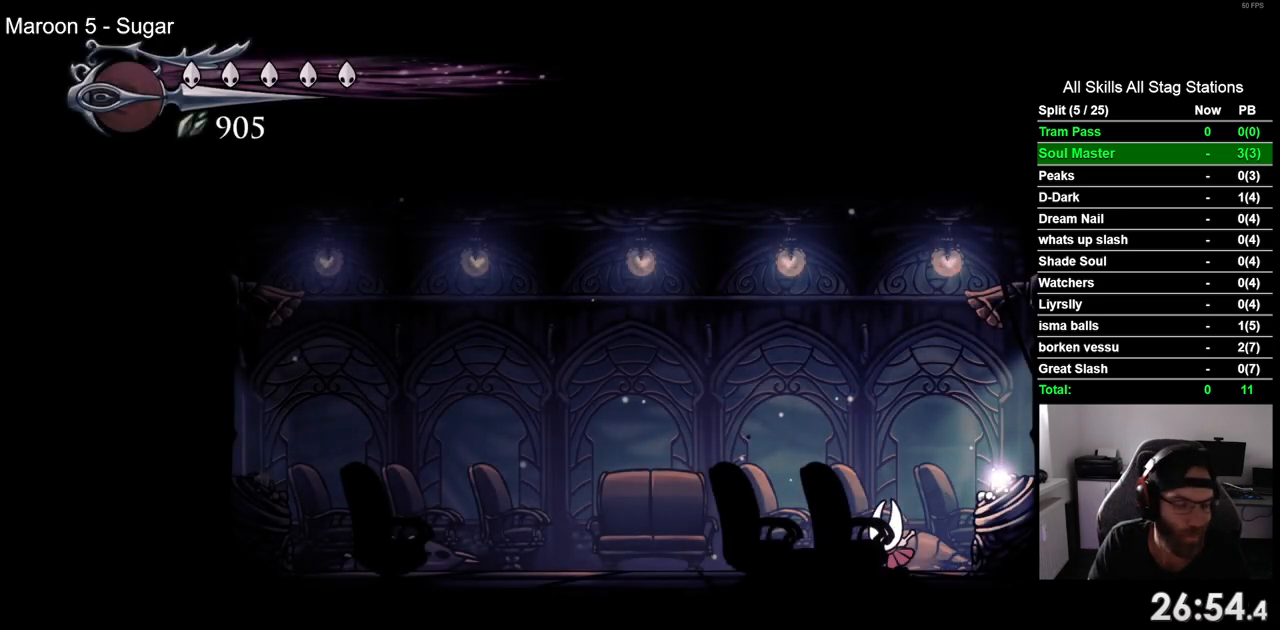
{"buttons": ["DPAD_LEFT"], "left_stick": "center", "right_stick": "center", "events": [[17, "R2", "down"], [233, "R2", "up"]]}